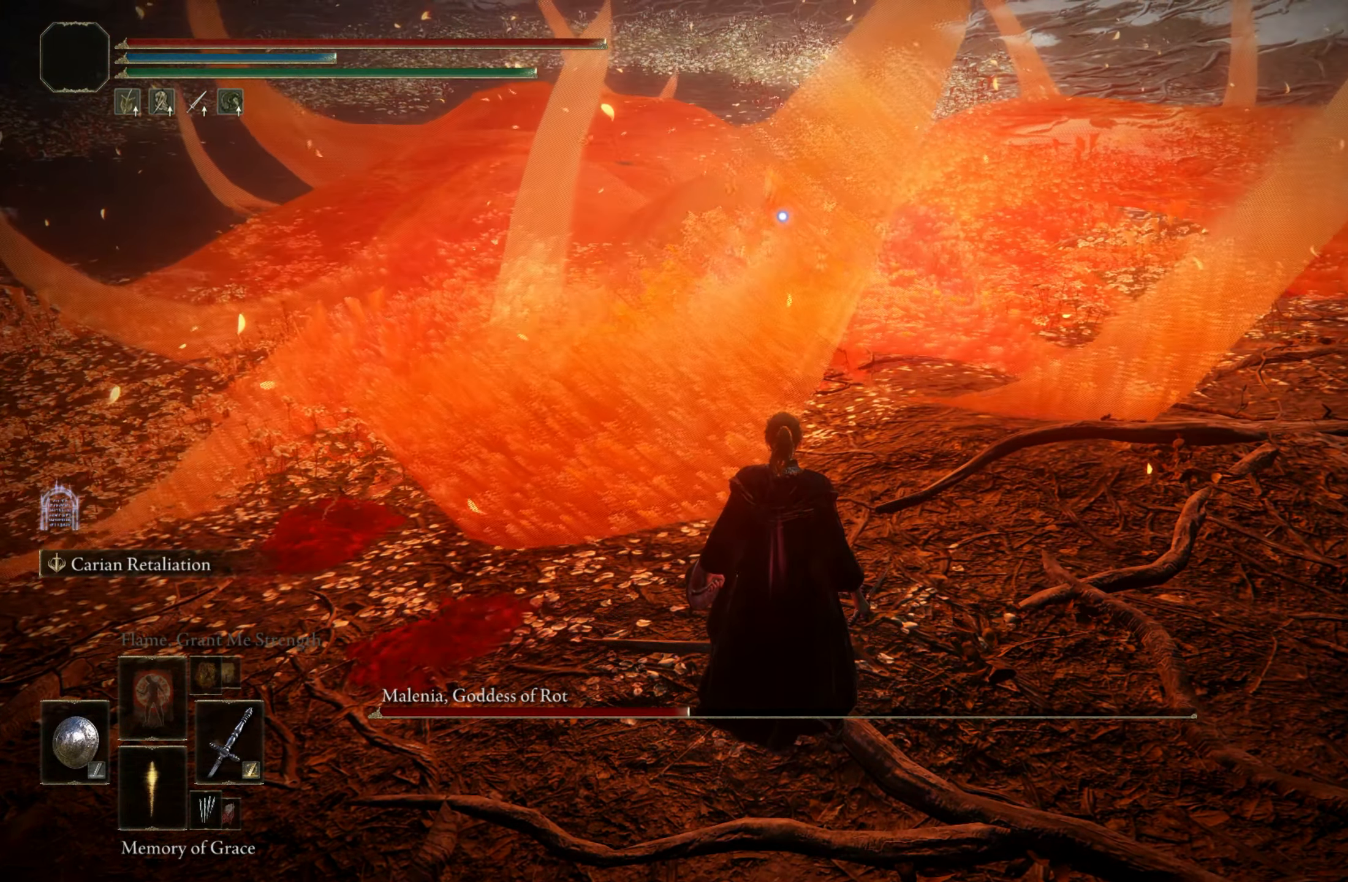
Gameplay with keyboard and mouse; each line is a JSON object with the keys and mouse buttons held at the frame after it. "events" lists presses ("down") and releases ("up") of "1", "2", "3", "4", "5", "a", "alt", "c", "caps_lock", "ctrl", "d", "e", "f", "g", "q", "r", "s", "shift", "space", "t", "tab", "v", "w", "x", "z", "mouse_left", "mouse_wheel" and "mouse_right" between this image and that frame as [ms after this image, input, new state], when the widget could be followed in between. "mouse_left", "mouse_wheel", "mouse_right" = the "left", "wheel", "right" buttons of the "mouse" list. No other keys are recorded. "wheel" means that the mouse wheel is clicked or scrolled. Mouse movement is not recorded.
{"keys": ["a", "space", "w"], "mouse": [], "events": [[167, "a", "down"], [217, "space", "down"], [217, "w", "down"]]}
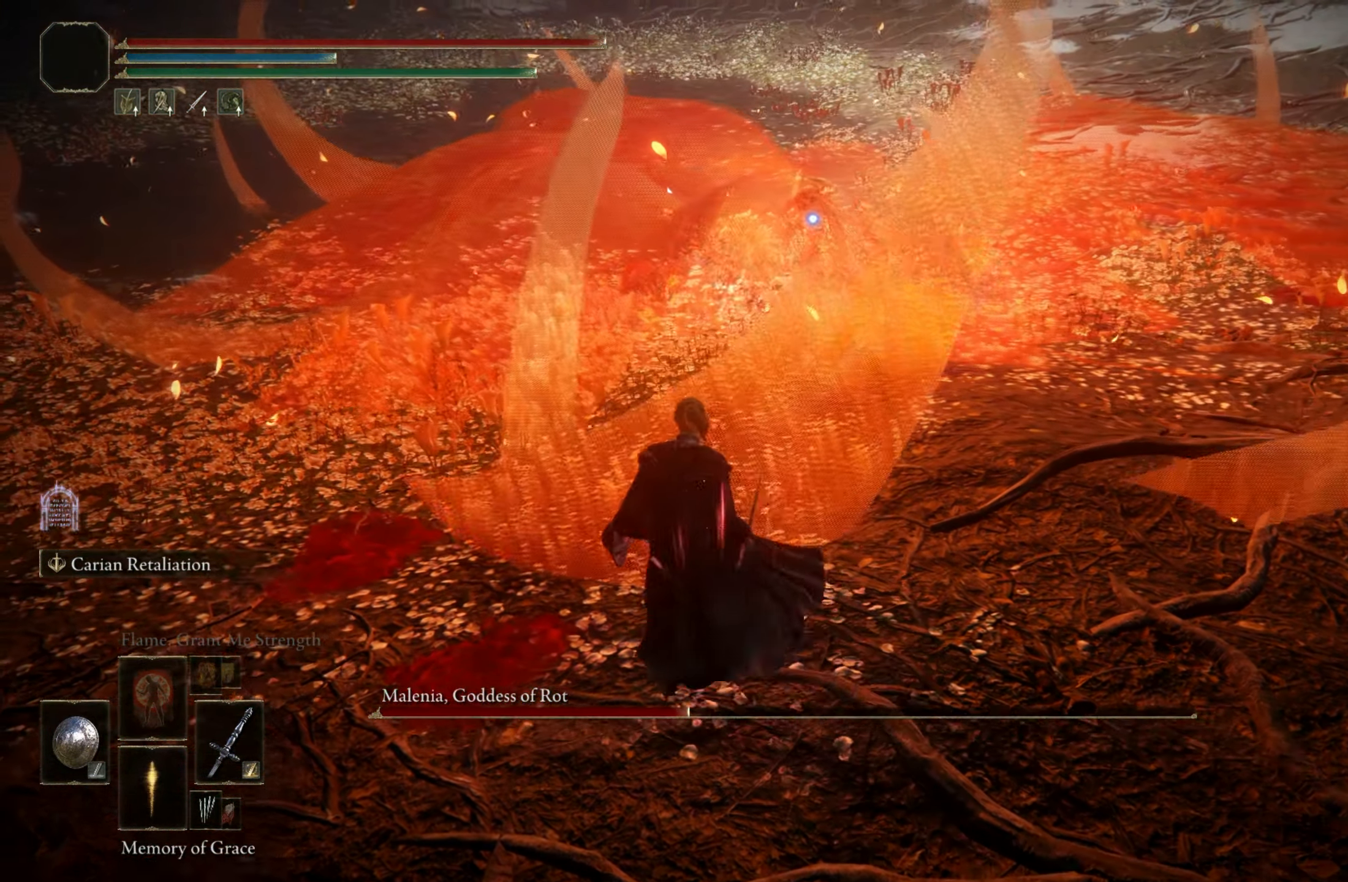
{"keys": ["space", "w"], "mouse": [], "events": [[50, "a", "up"]]}
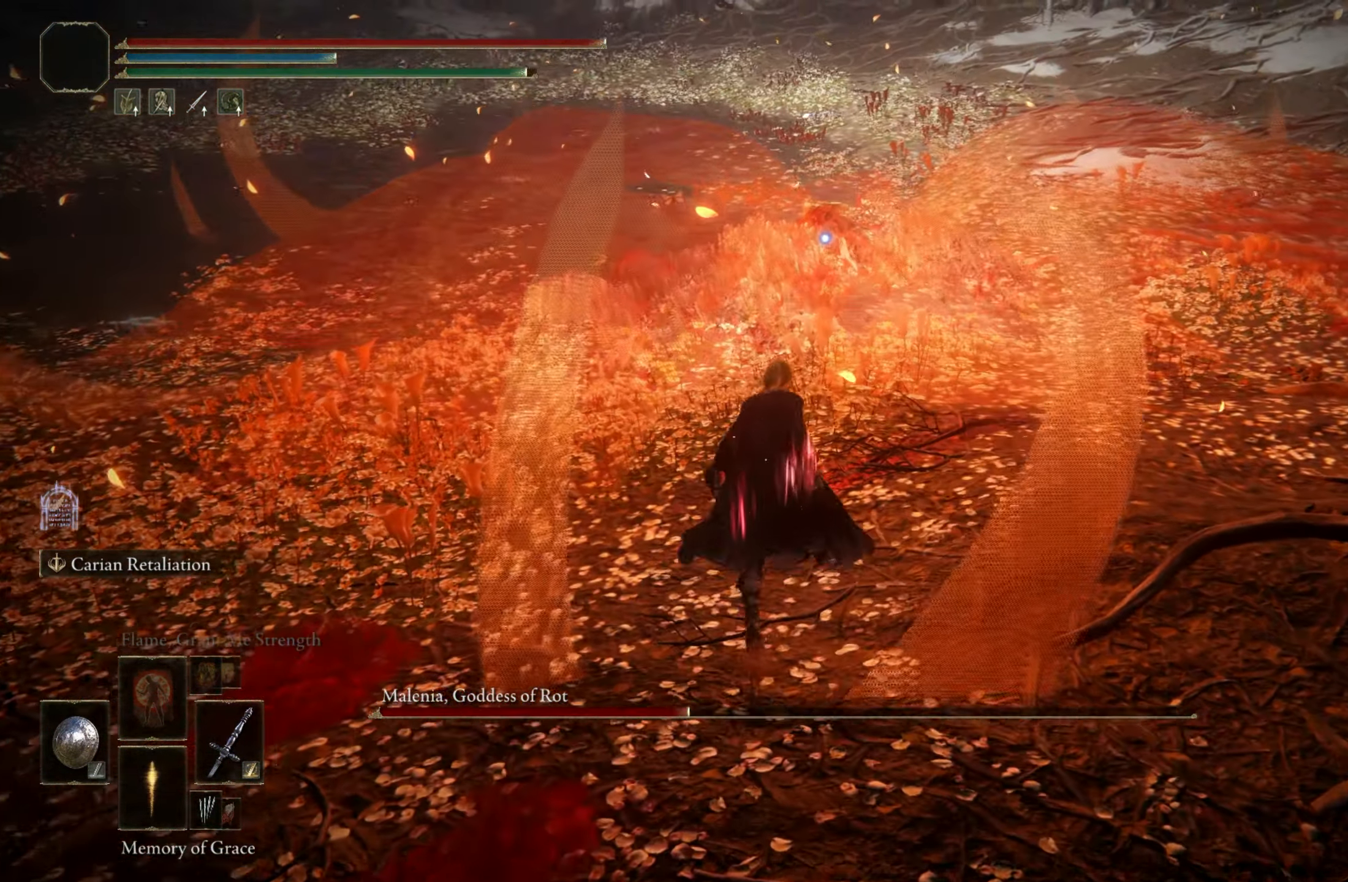
{"keys": ["space", "w"], "mouse": [], "events": []}
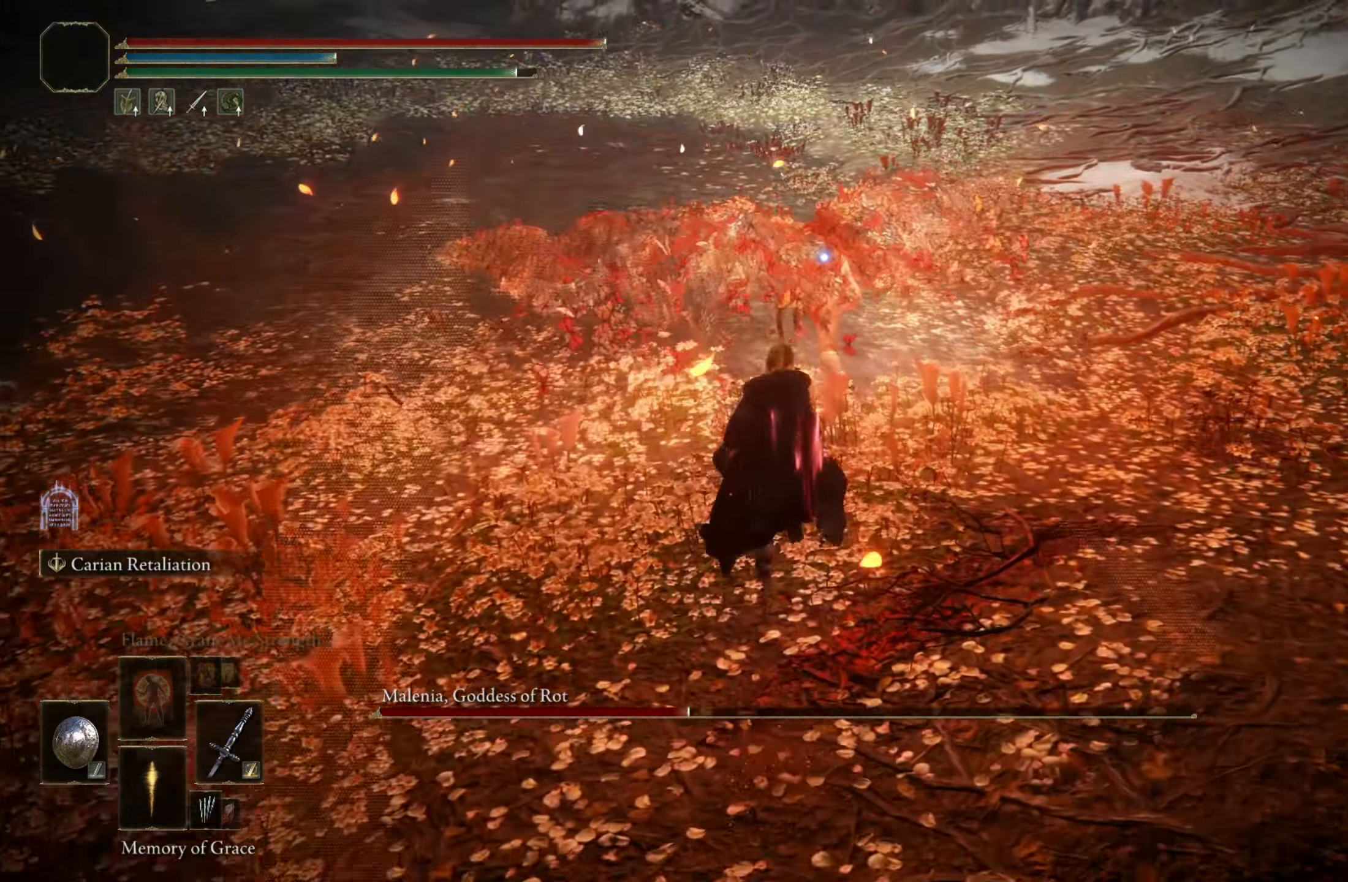
{"keys": ["space", "w"], "mouse": [], "events": []}
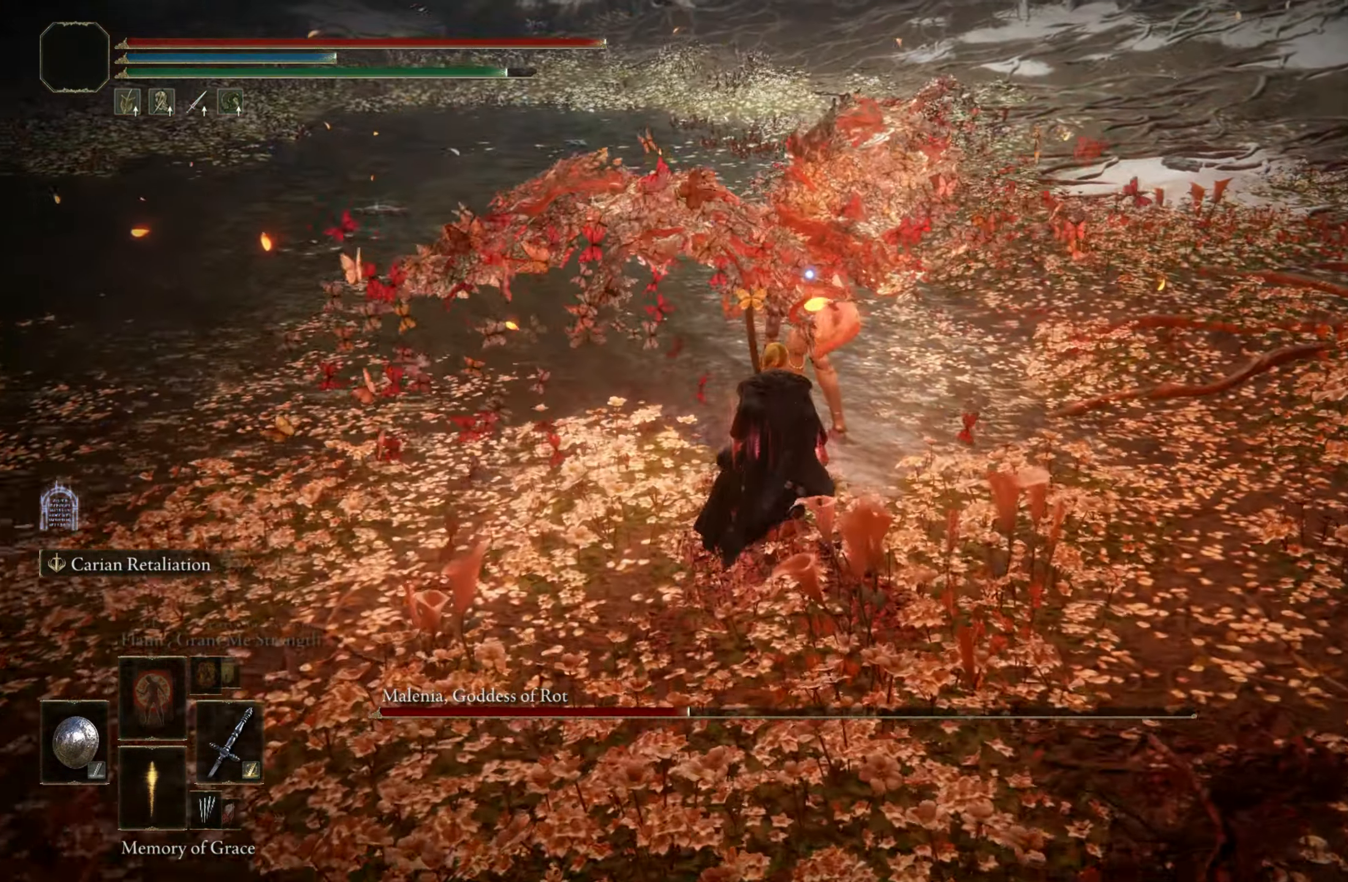
{"keys": ["shift"], "mouse": ["left"], "events": [[50, "shift", "down"], [50, "space", "up"], [150, "w", "up"], [234, "mouse_left", "down"]]}
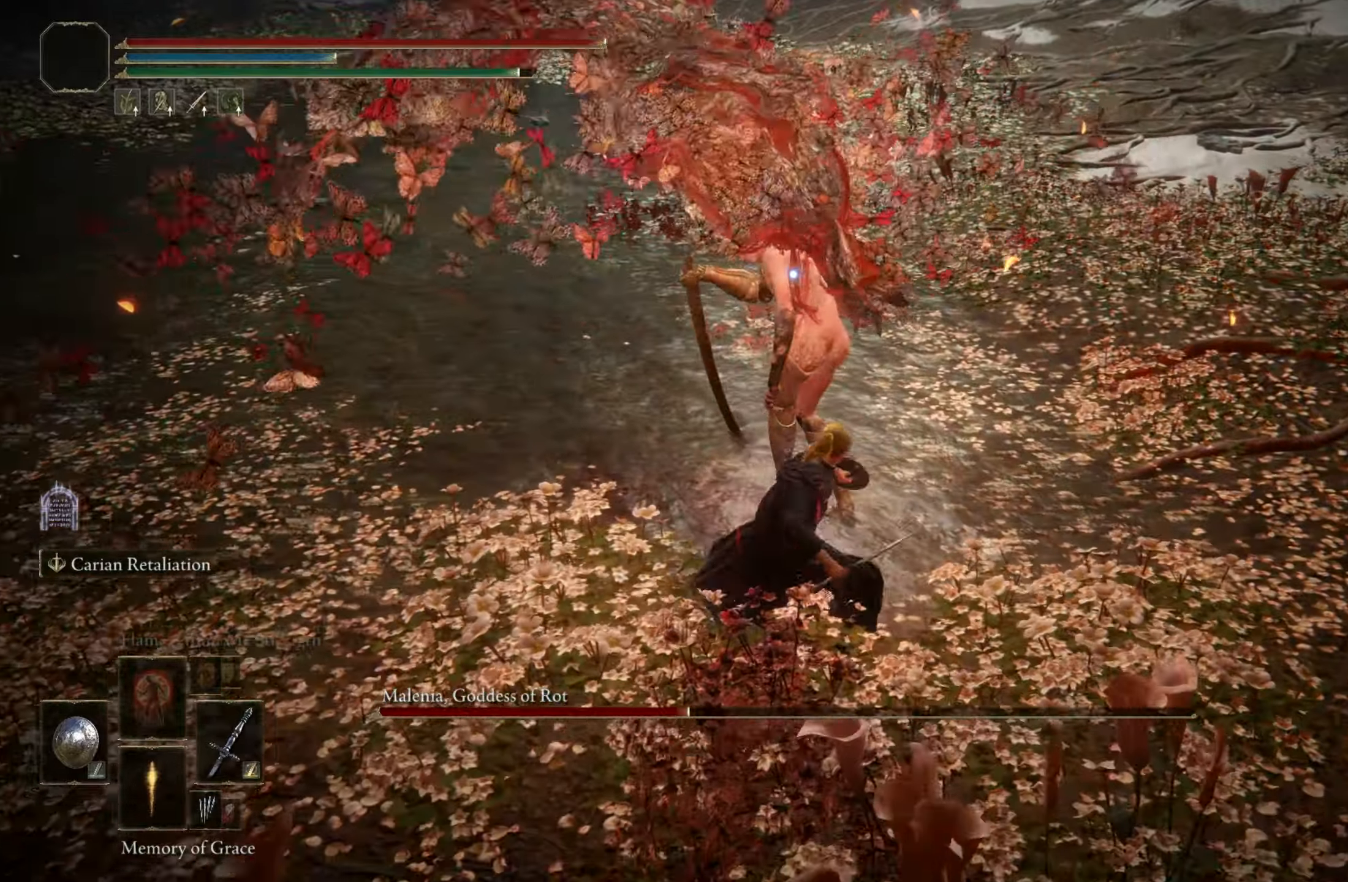
{"keys": ["shift"], "mouse": ["left"], "events": []}
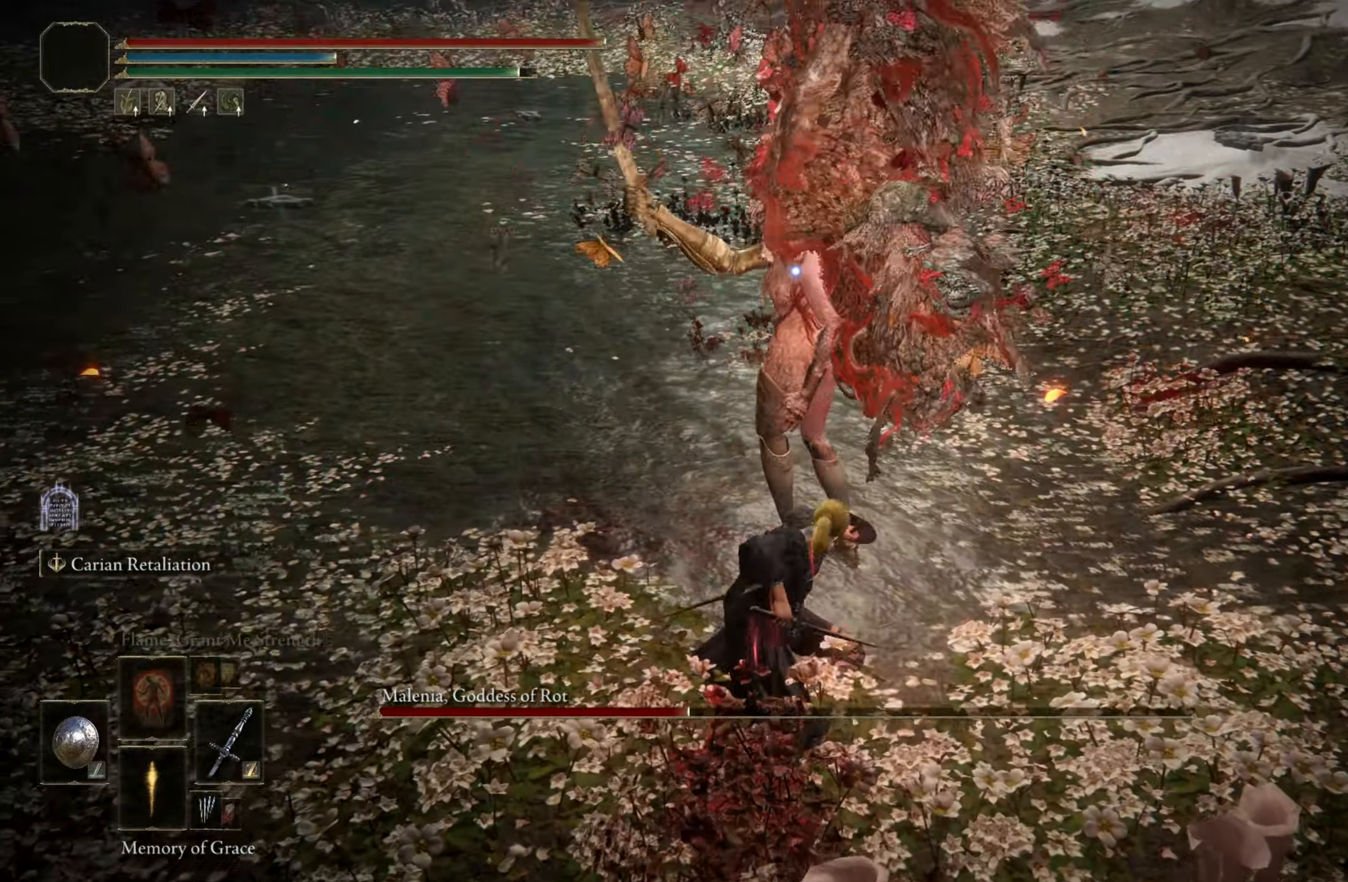
{"keys": [], "mouse": [], "events": [[184, "mouse_left", "up"], [267, "shift", "up"]]}
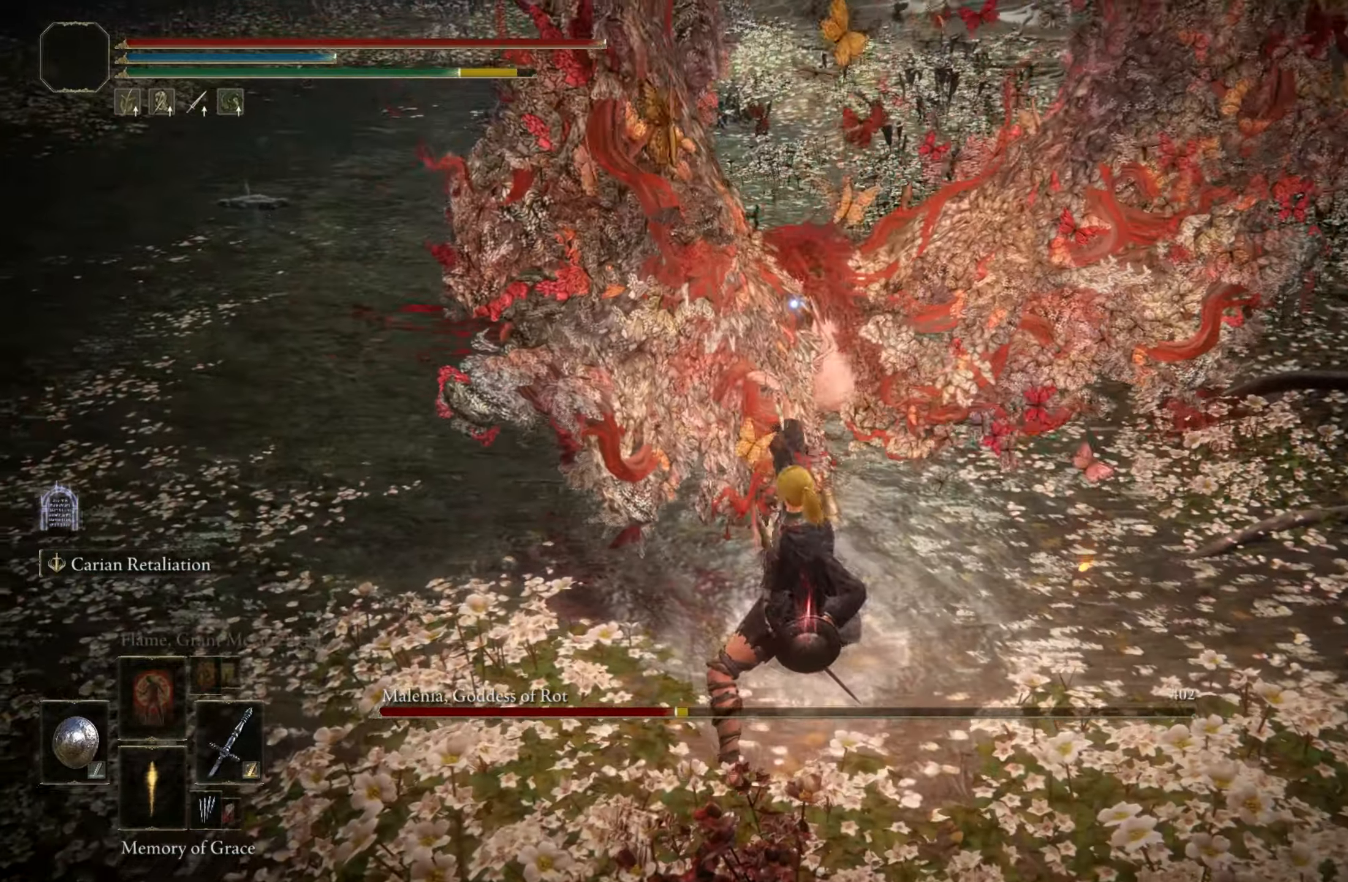
{"keys": [], "mouse": [], "events": []}
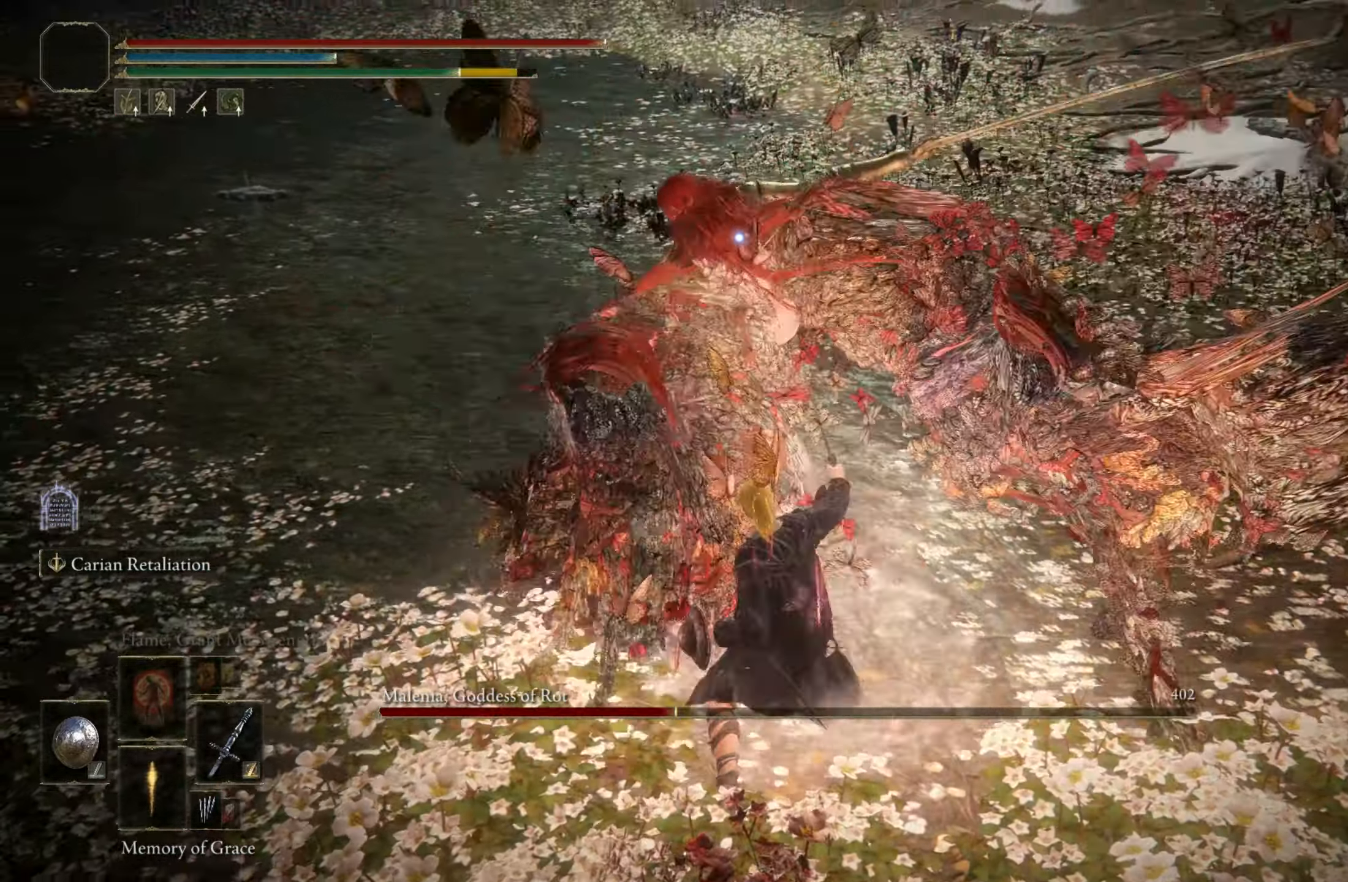
{"keys": ["s"], "mouse": [], "events": [[17, "s", "down"], [67, "space", "down"], [117, "space", "up"]]}
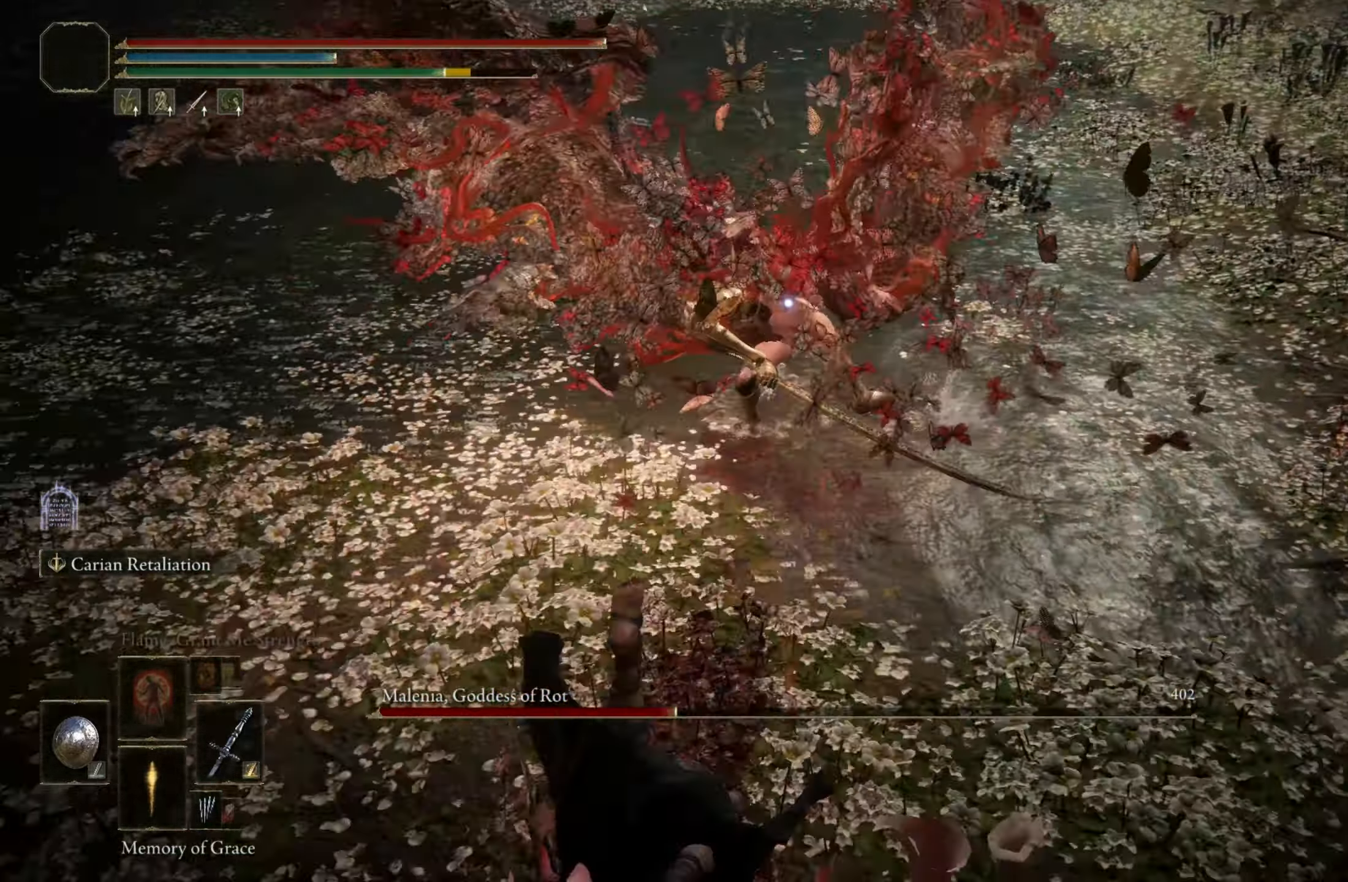
{"keys": ["s"], "mouse": [], "events": []}
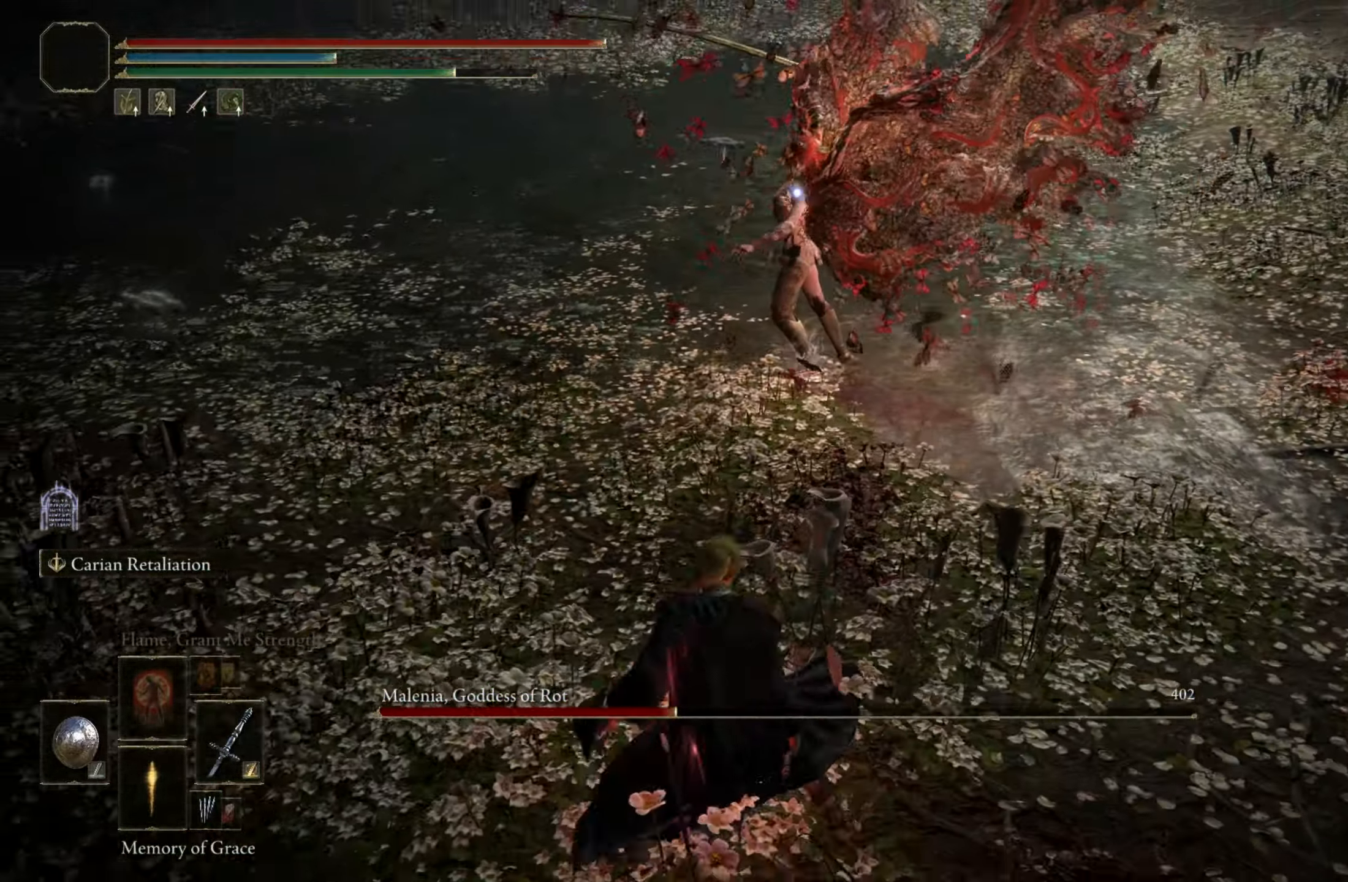
{"keys": ["w"], "mouse": [], "events": [[184, "s", "up"], [284, "w", "down"]]}
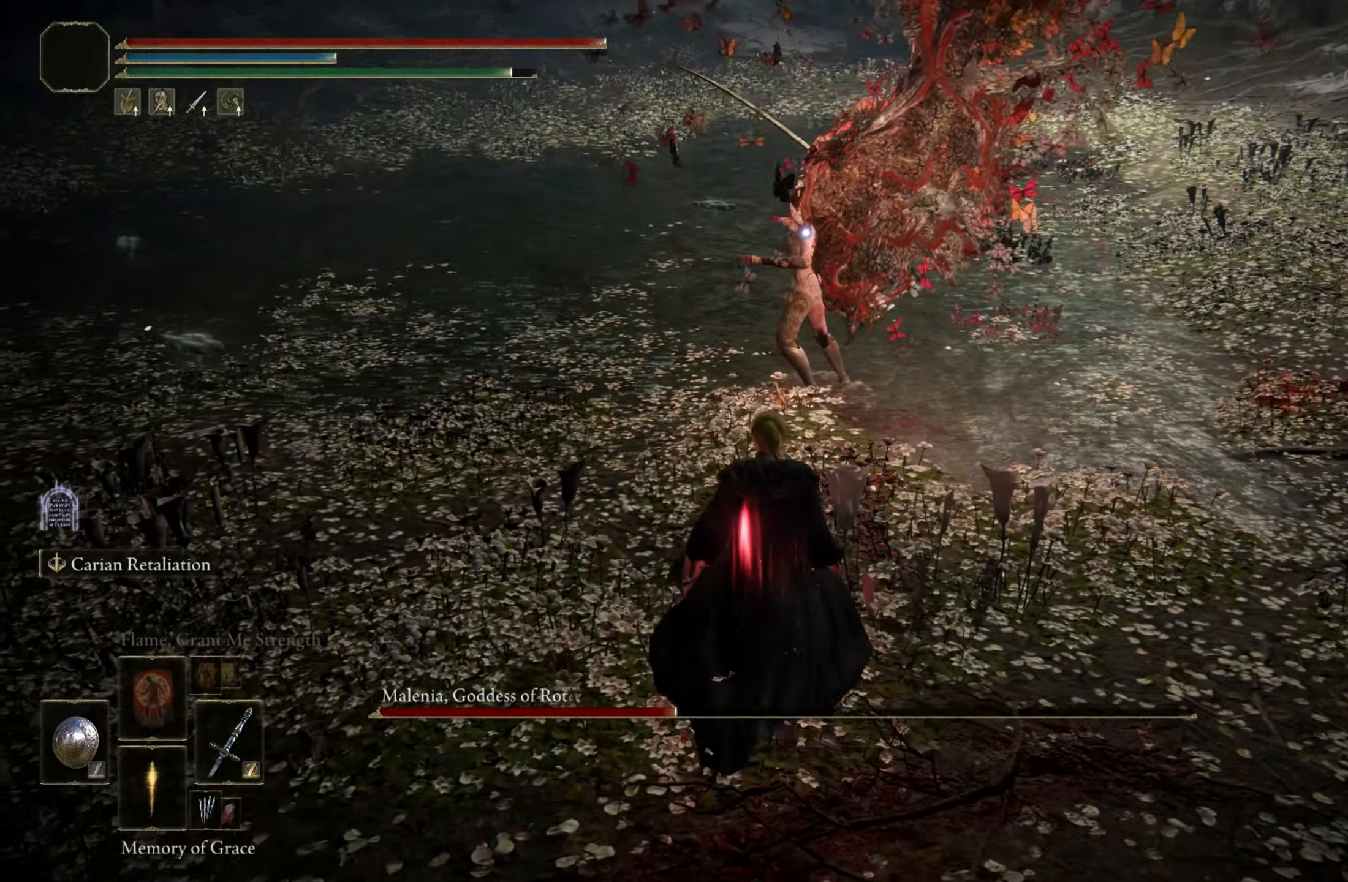
{"keys": ["s"], "mouse": [], "events": [[67, "w", "up"], [484, "s", "down"]]}
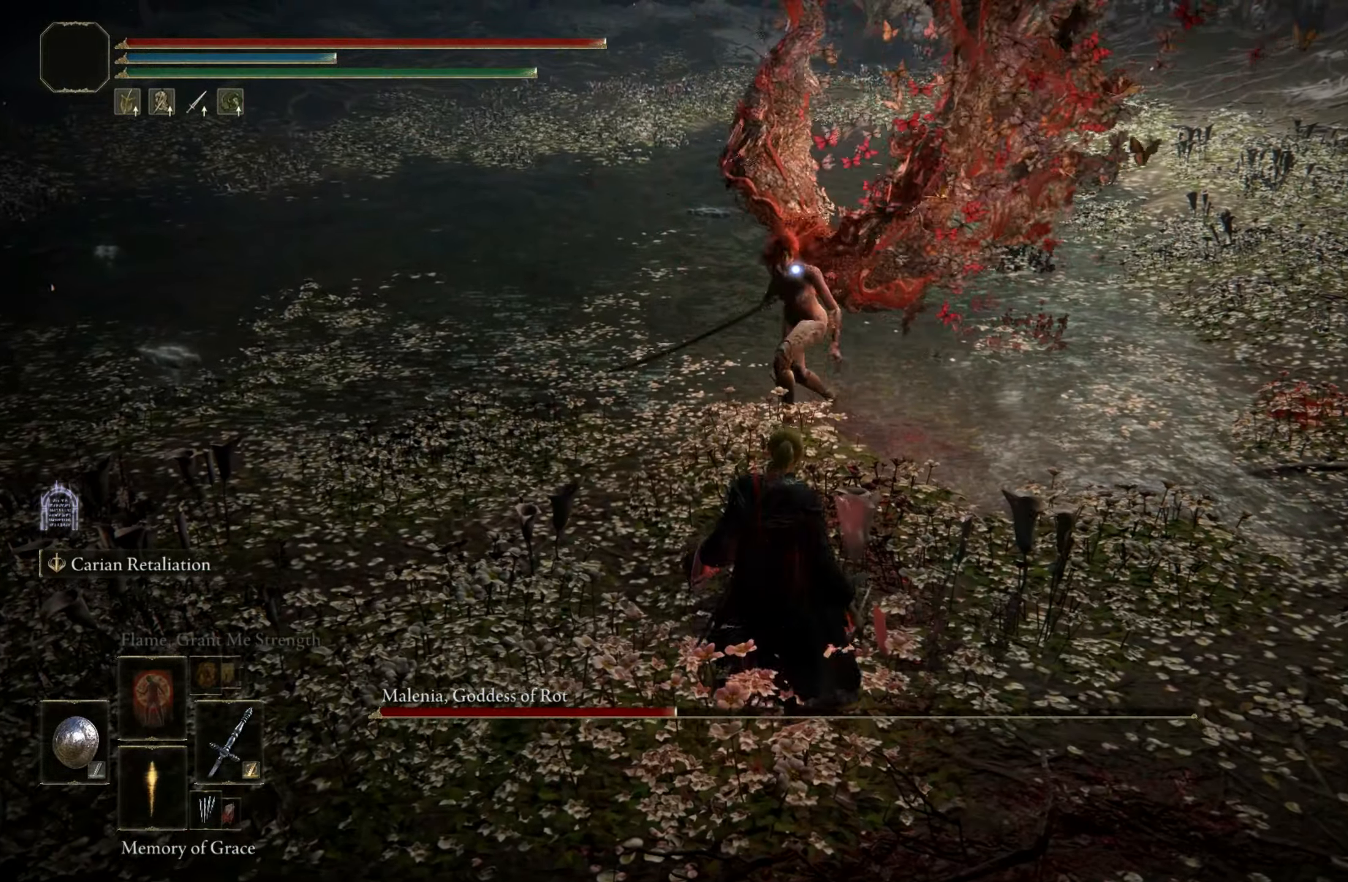
{"keys": ["s"], "mouse": [], "events": []}
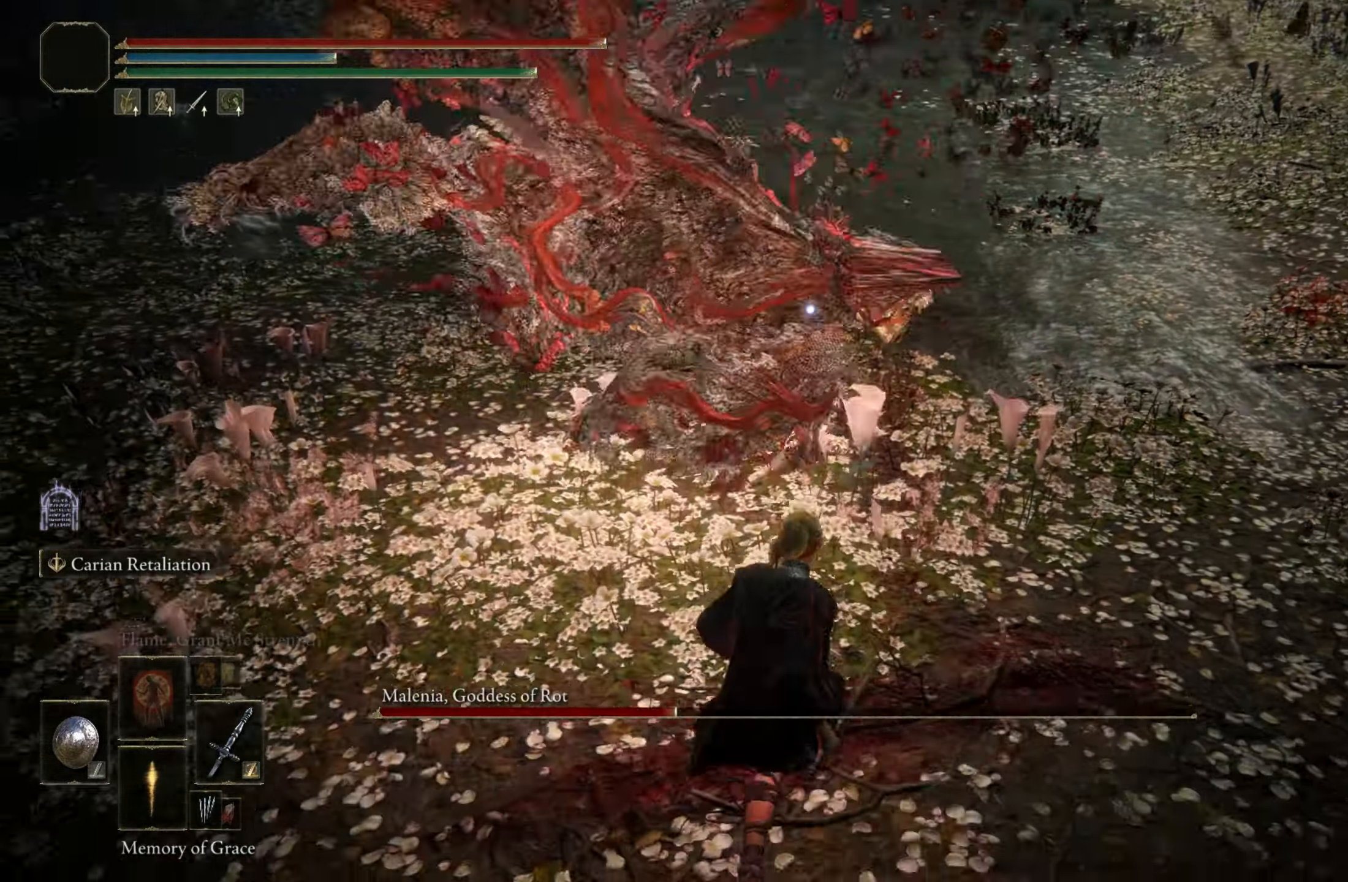
{"keys": ["space", "w"], "mouse": [], "events": [[334, "s", "up"], [434, "space", "down"], [434, "w", "down"]]}
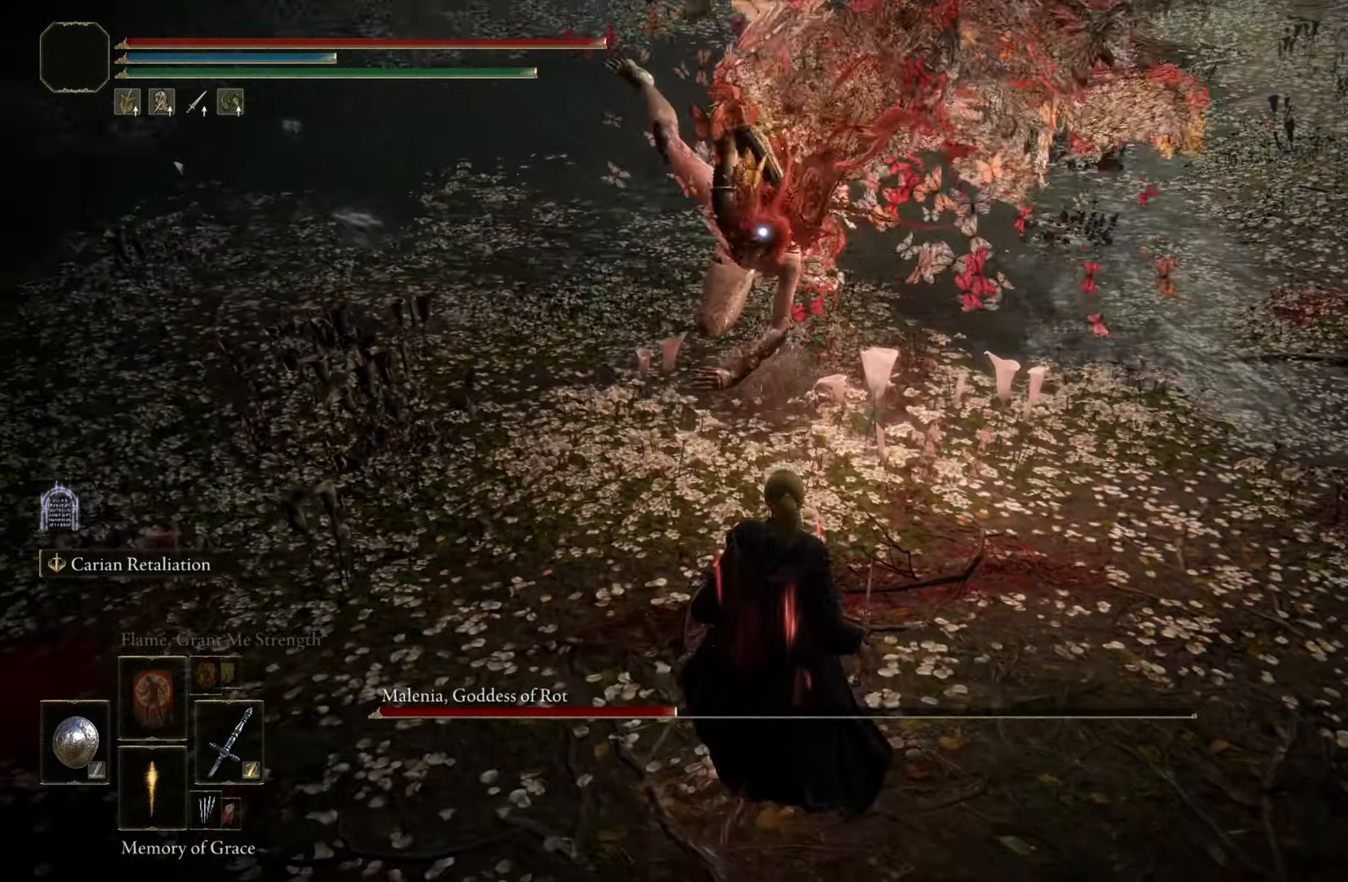
{"keys": ["shift"], "mouse": ["left"], "events": [[67, "space", "up"], [200, "shift", "down"], [300, "w", "up"], [350, "mouse_left", "down"]]}
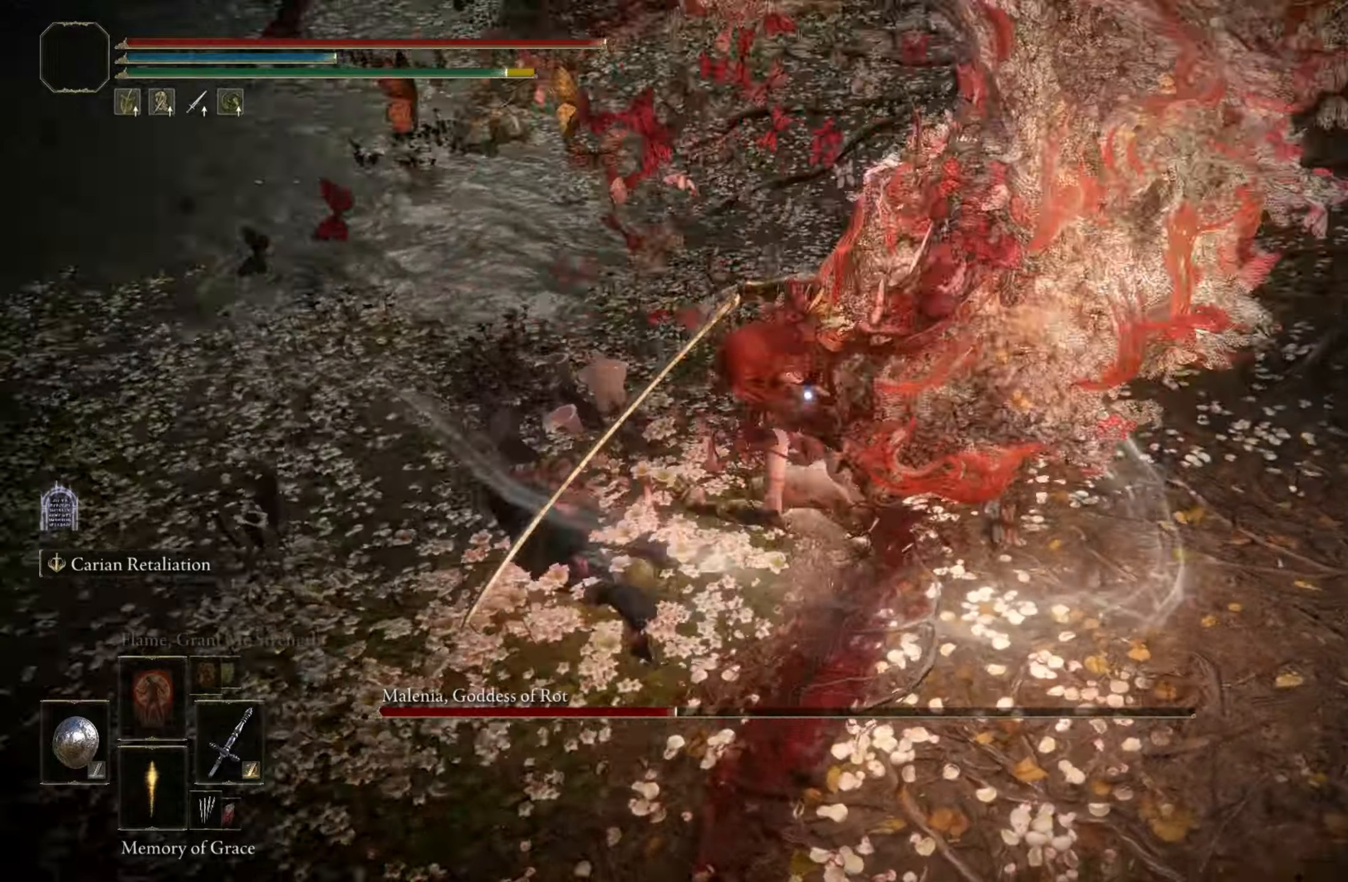
{"keys": ["shift"], "mouse": [], "events": [[33, "mouse_left", "up"]]}
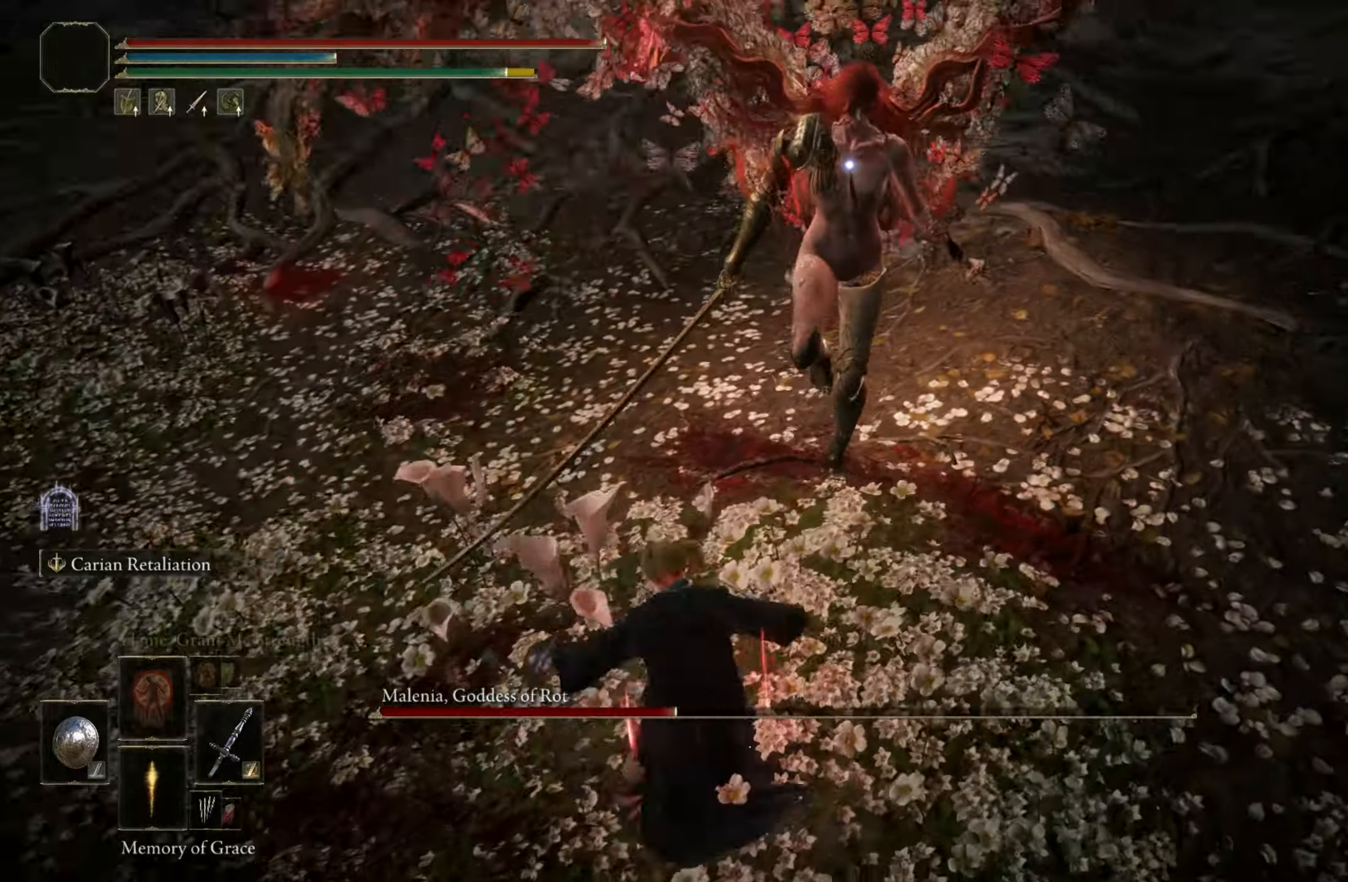
{"keys": ["shift"], "mouse": [], "events": []}
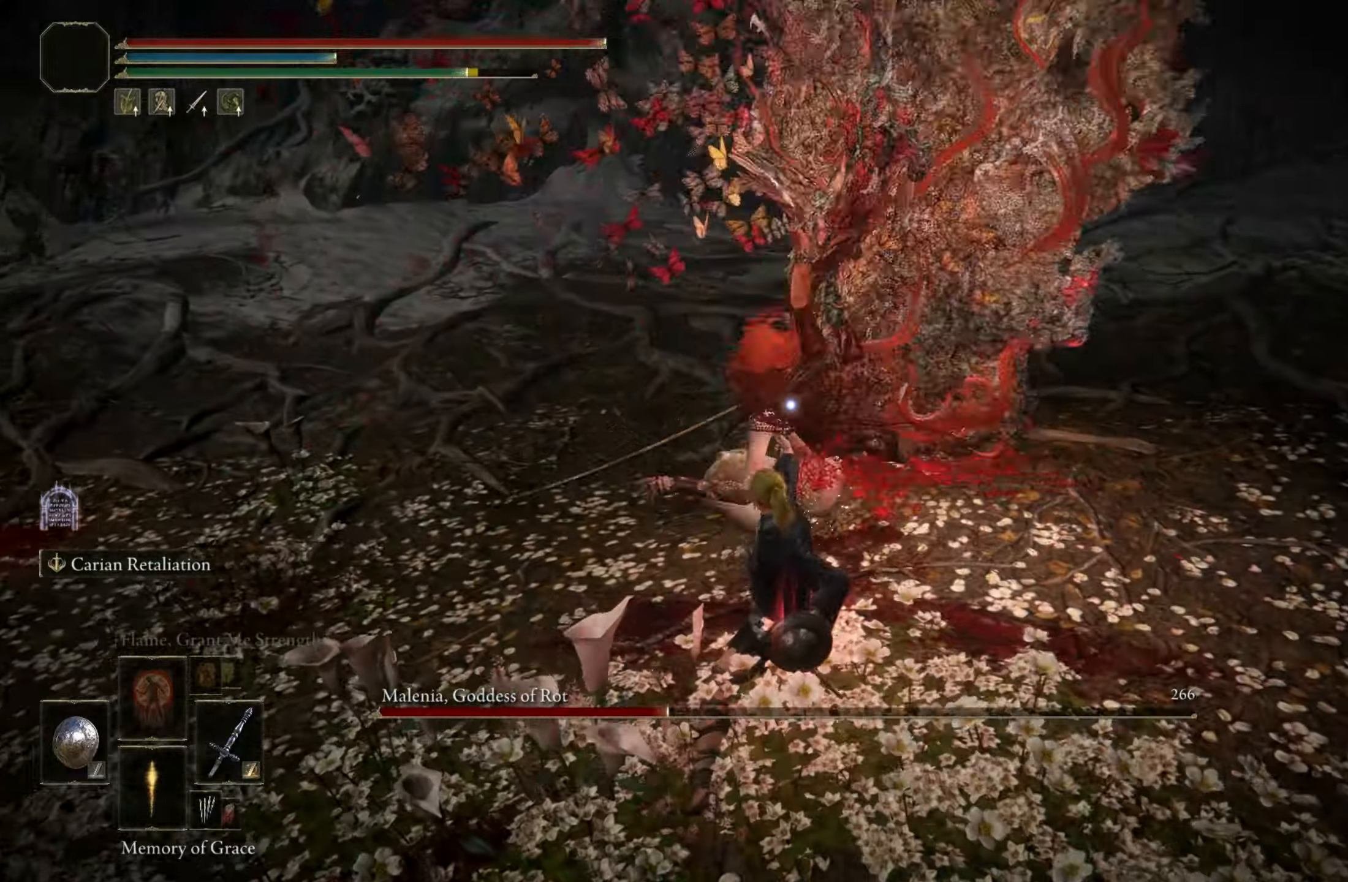
{"keys": ["space", "w"], "mouse": [], "events": [[16, "shift", "up"], [300, "w", "down"], [483, "space", "down"]]}
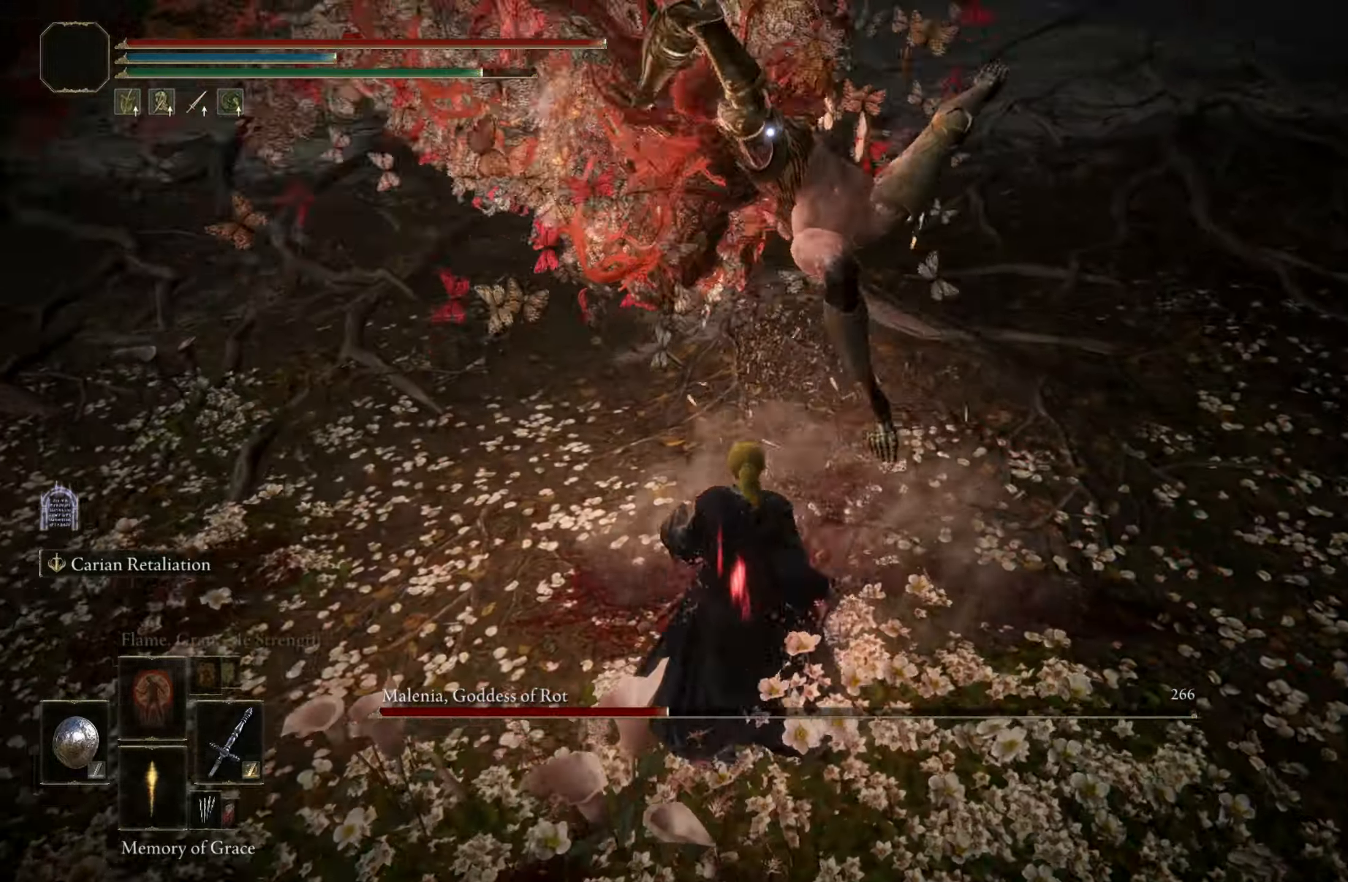
{"keys": ["w"], "mouse": [], "events": [[33, "space", "up"]]}
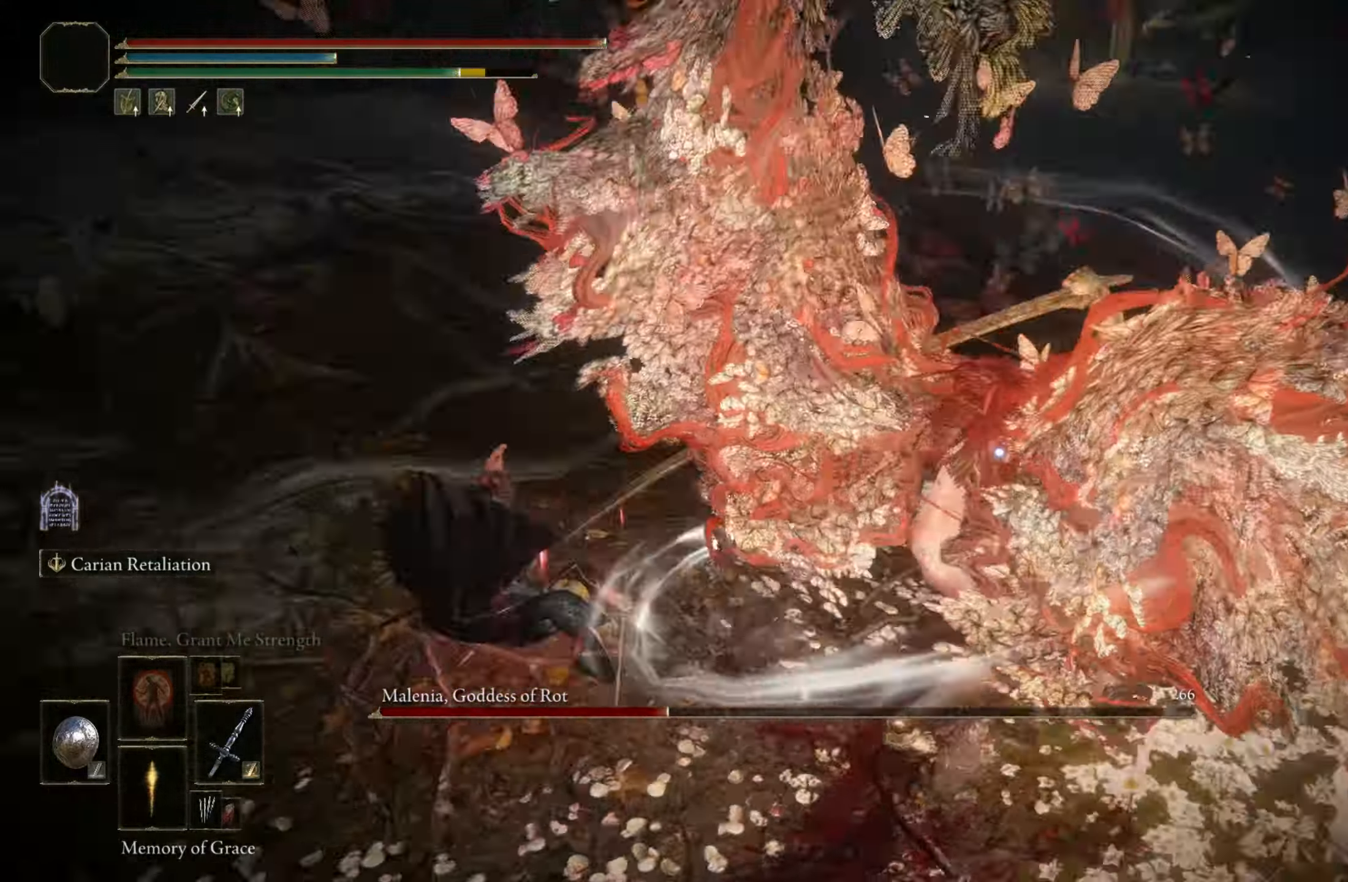
{"keys": ["shift", "w"], "mouse": [], "events": [[366, "shift", "down"]]}
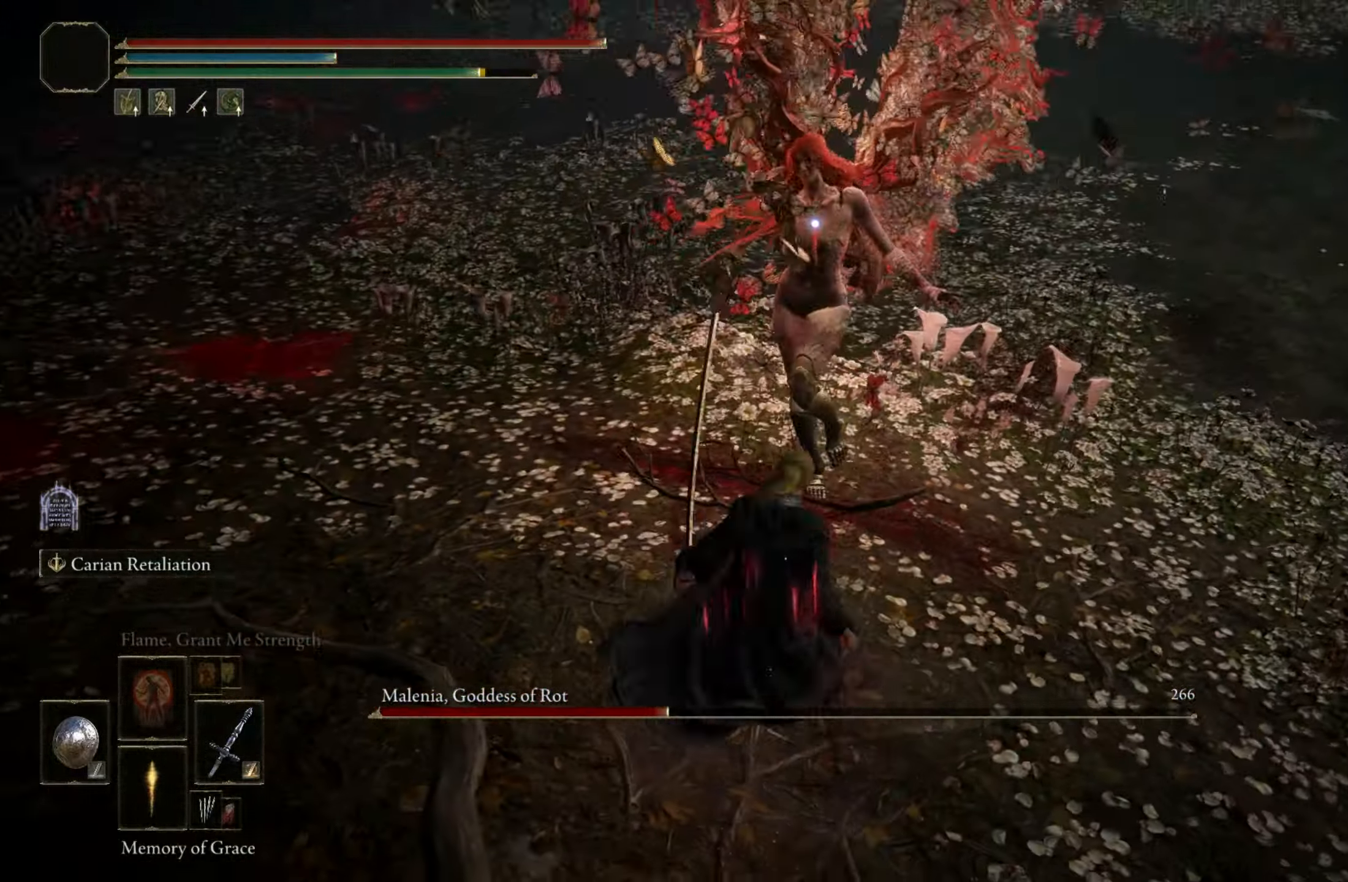
{"keys": ["shift", "w"], "mouse": [], "events": [[16, "mouse_left", "down"], [500, "mouse_left", "up"]]}
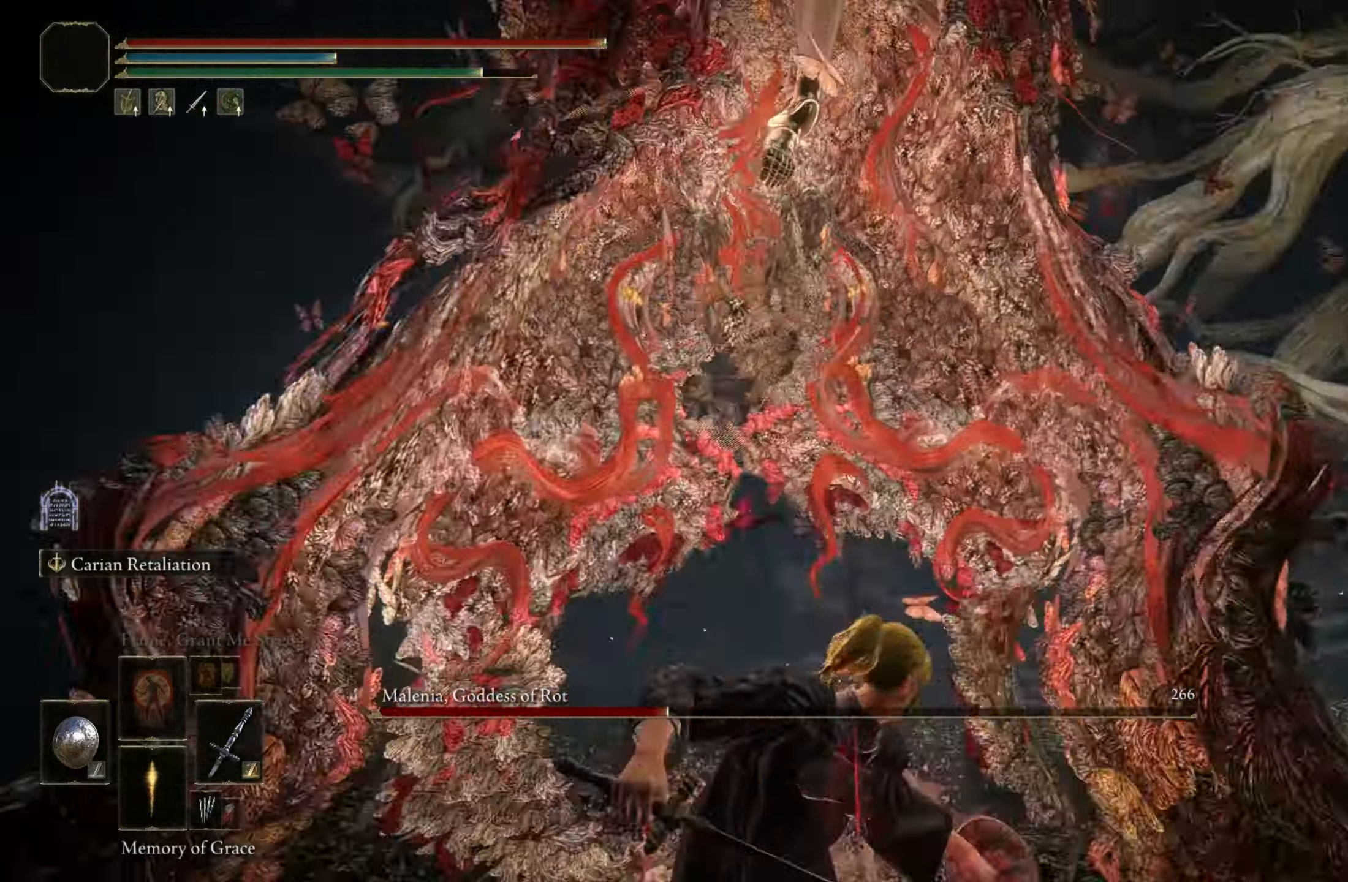
{"keys": [], "mouse": [], "events": [[83, "shift", "up"], [266, "w", "up"]]}
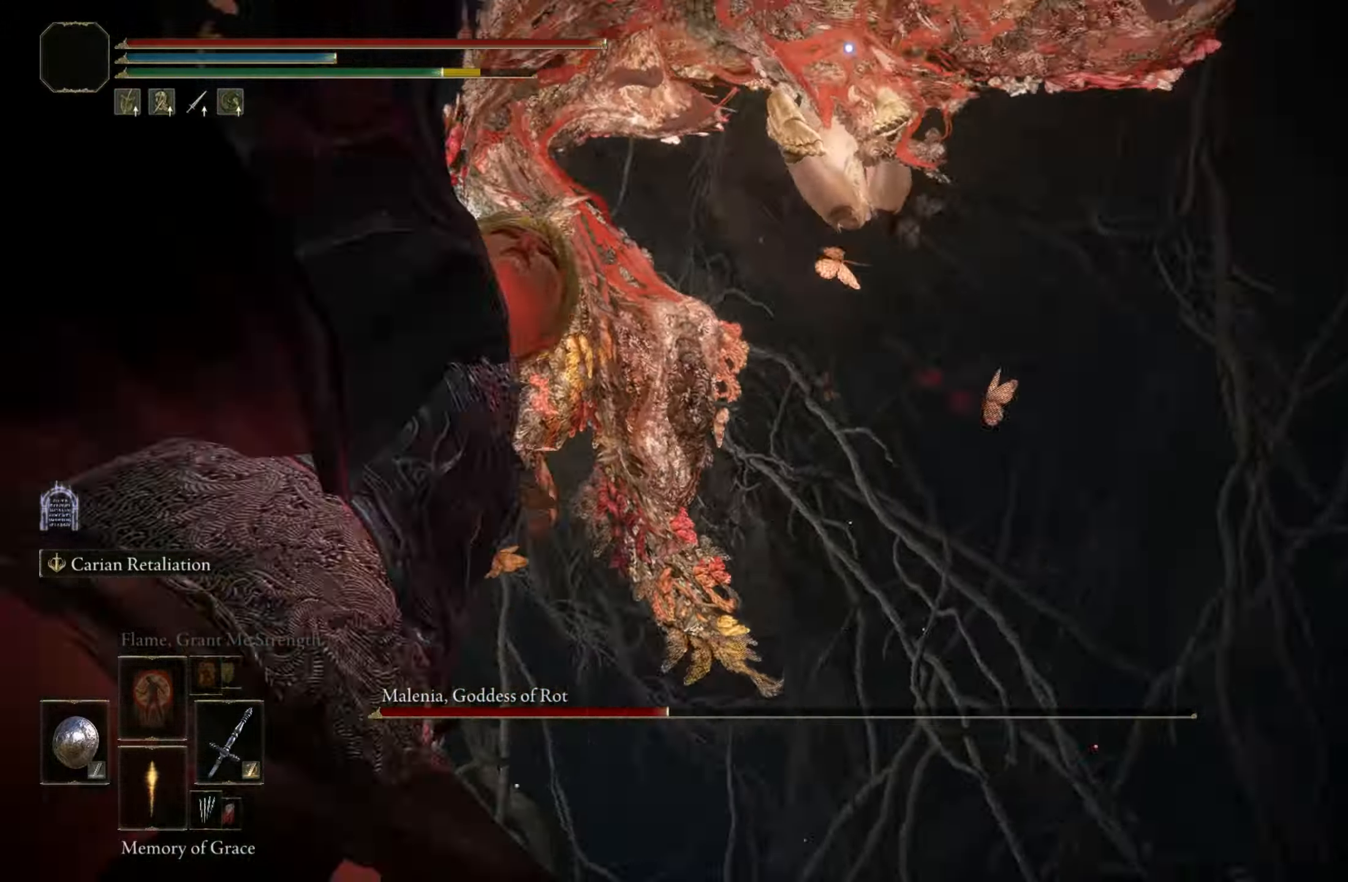
{"keys": [], "mouse": [], "events": []}
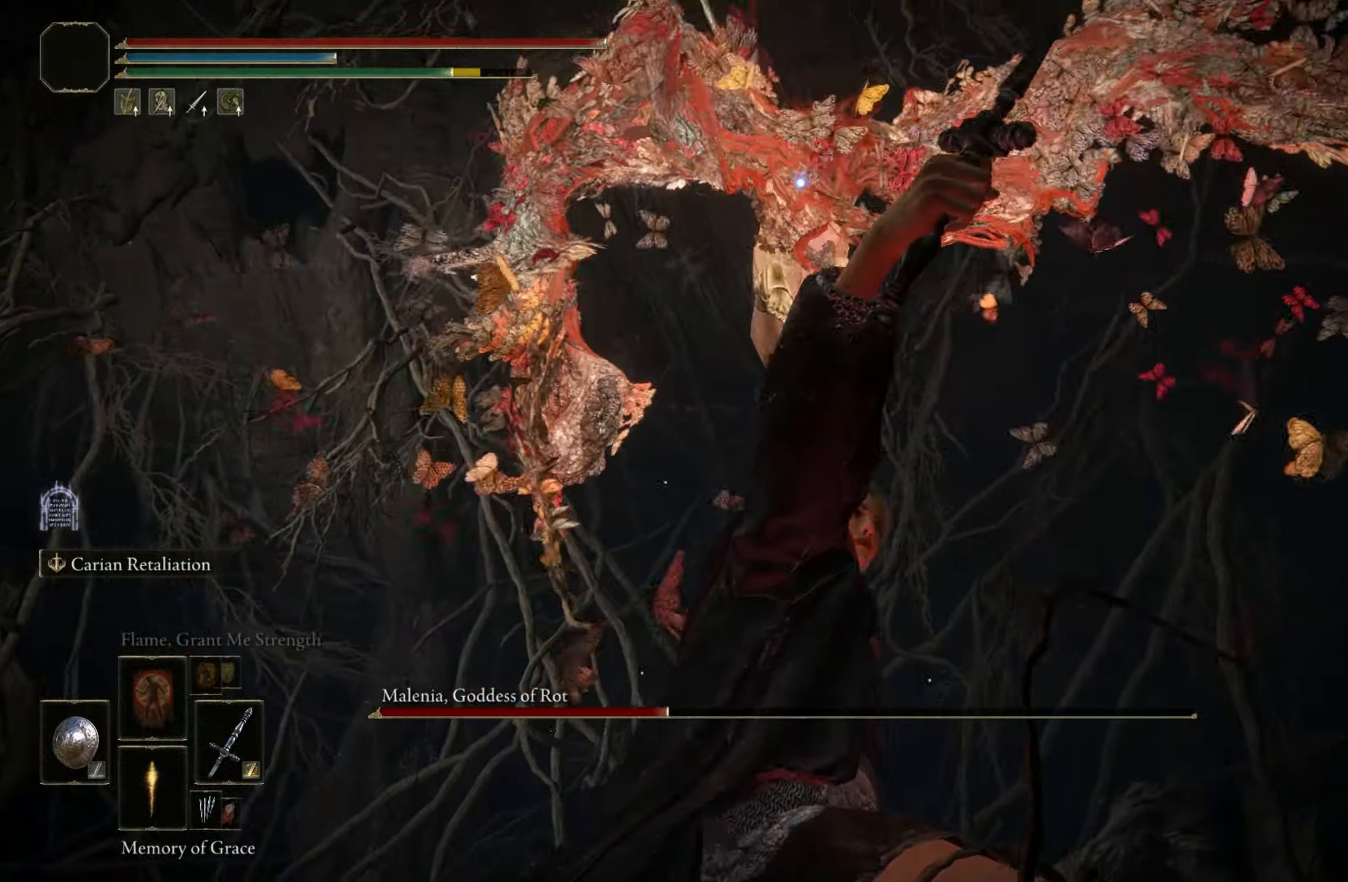
{"keys": ["w"], "mouse": [], "events": [[66, "w", "down"], [216, "space", "down"], [300, "space", "up"]]}
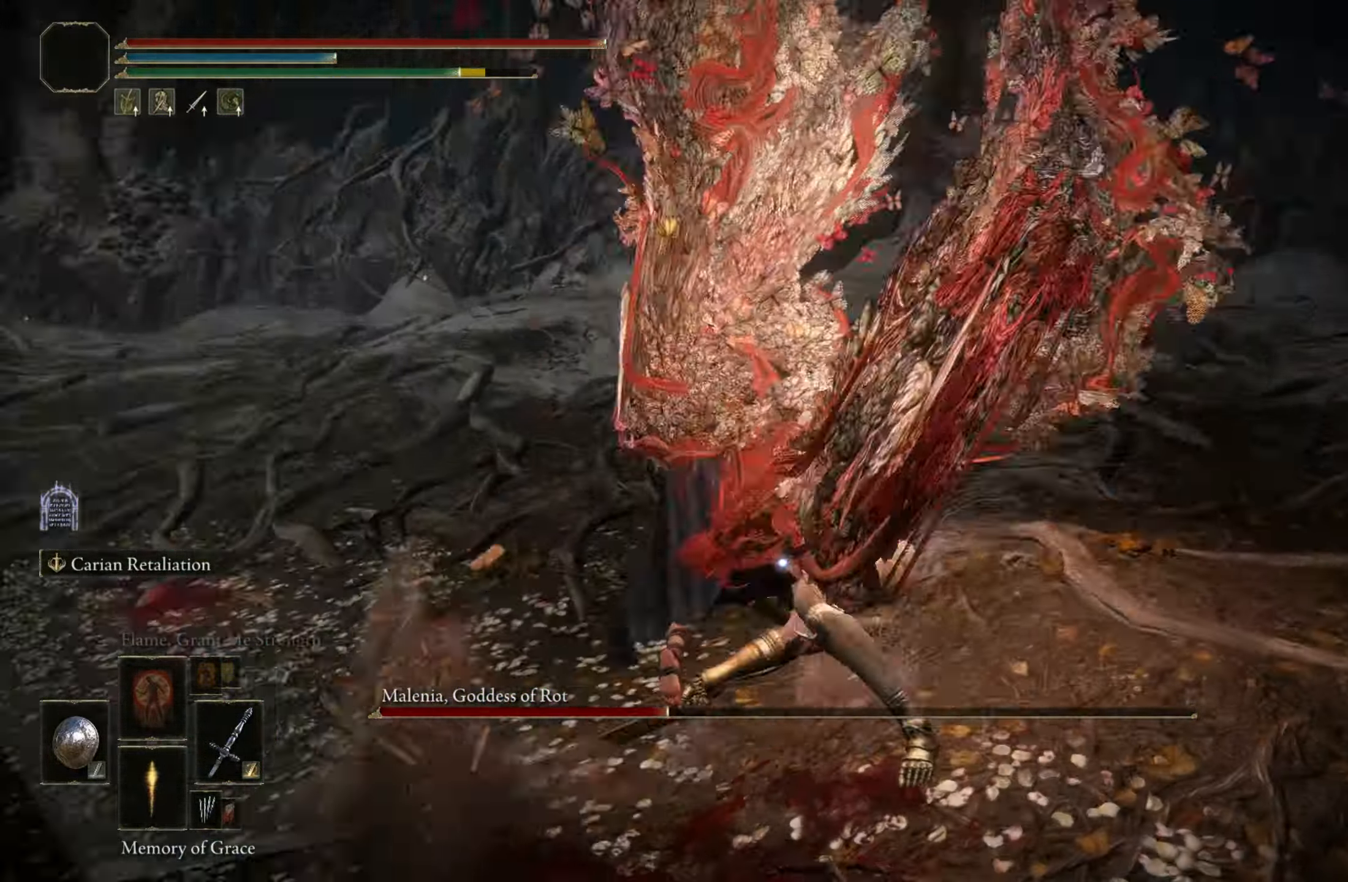
{"keys": ["w"], "mouse": [], "events": []}
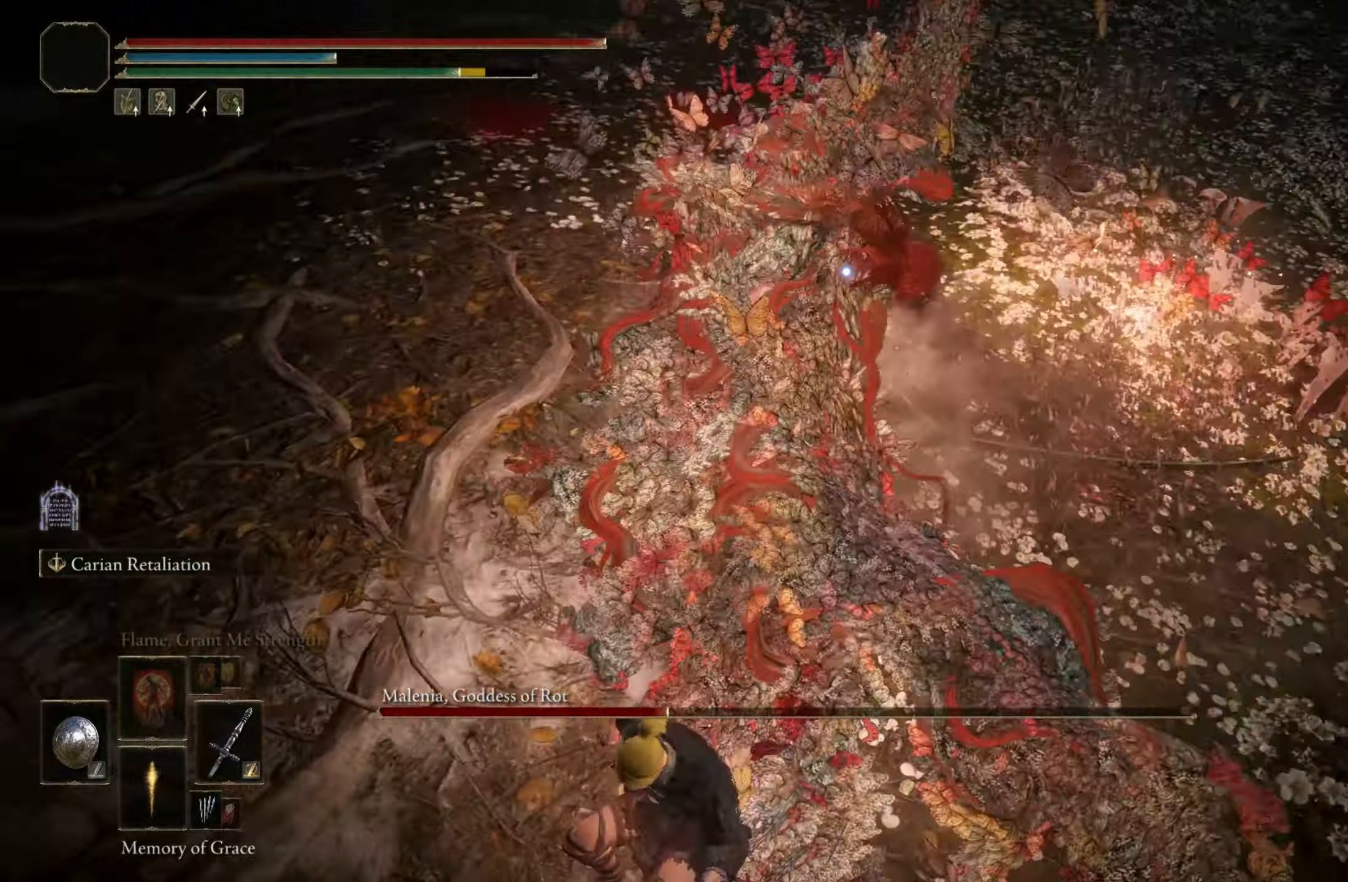
{"keys": ["shift"], "mouse": ["left"], "events": [[100, "shift", "down"], [183, "w", "up"], [233, "mouse_left", "down"], [283, "w", "down"], [433, "w", "up"]]}
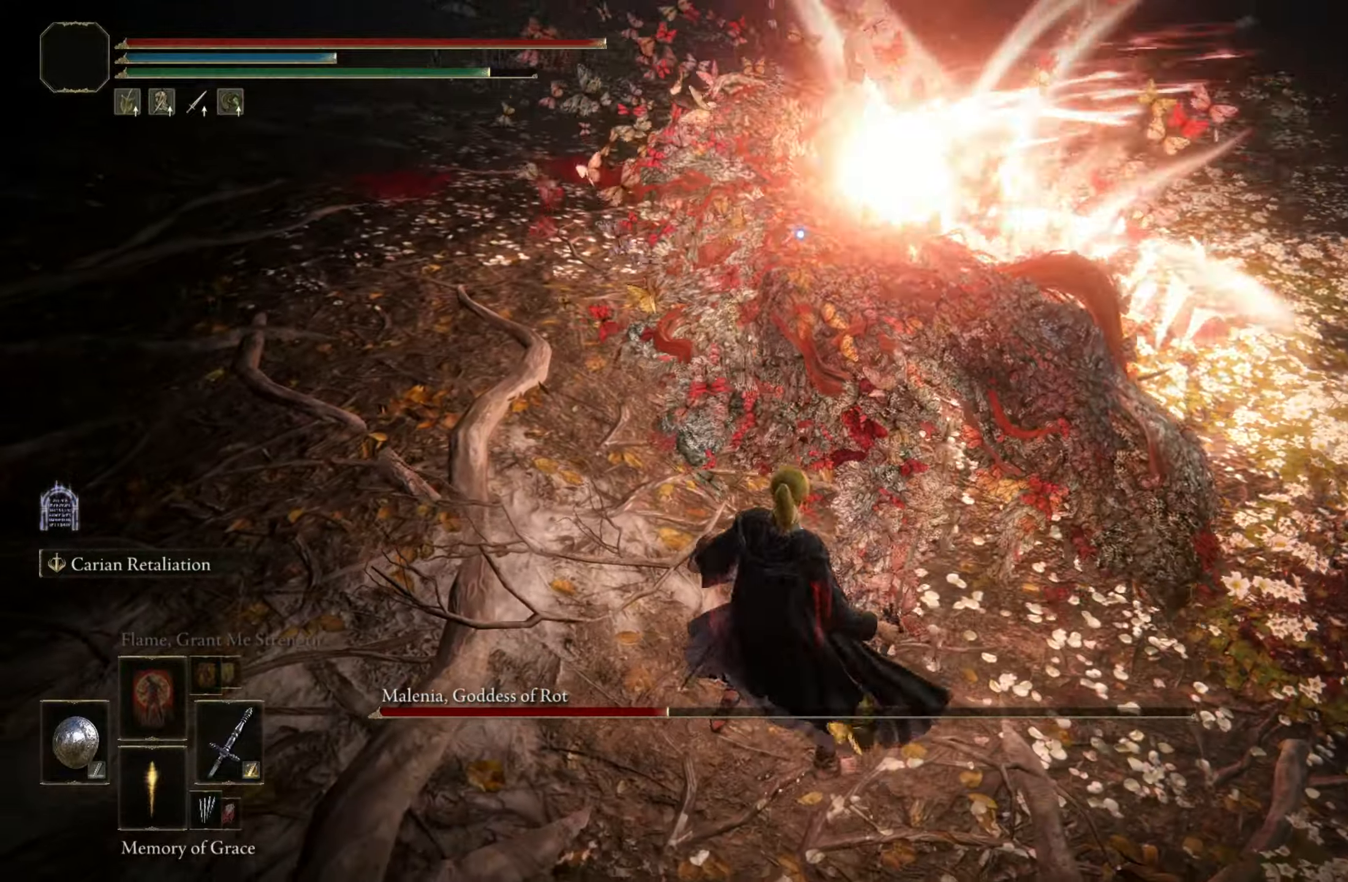
{"keys": ["shift"], "mouse": ["left"], "events": []}